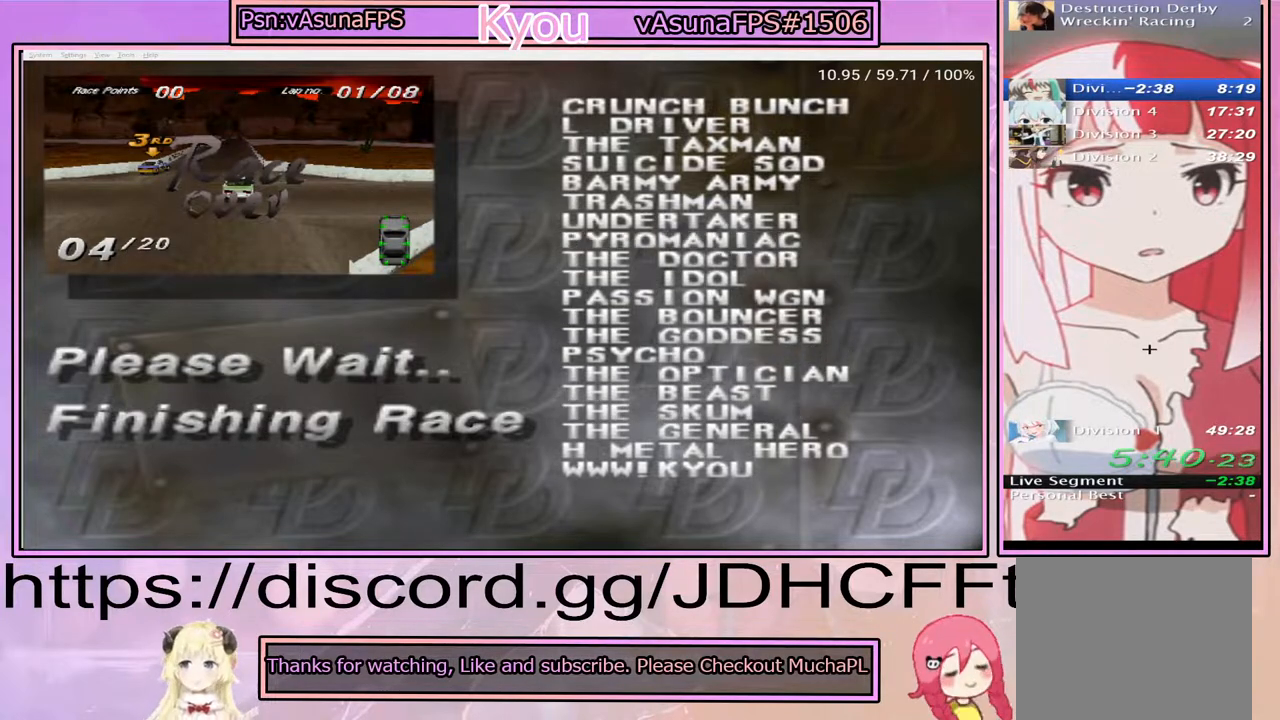
Gameplay with a controller (PlayStation layout); each line is a JSON object with the inputs held at the frame after it. "events" lists button and stick changes between this image and that frame as [ms after this image, input, new state], when the widget could be followed in between. Not read: L3 R3 START left_stick right_stick.
{"buttons": ["CROSS"], "events": [[367, "CROSS", "down"]]}
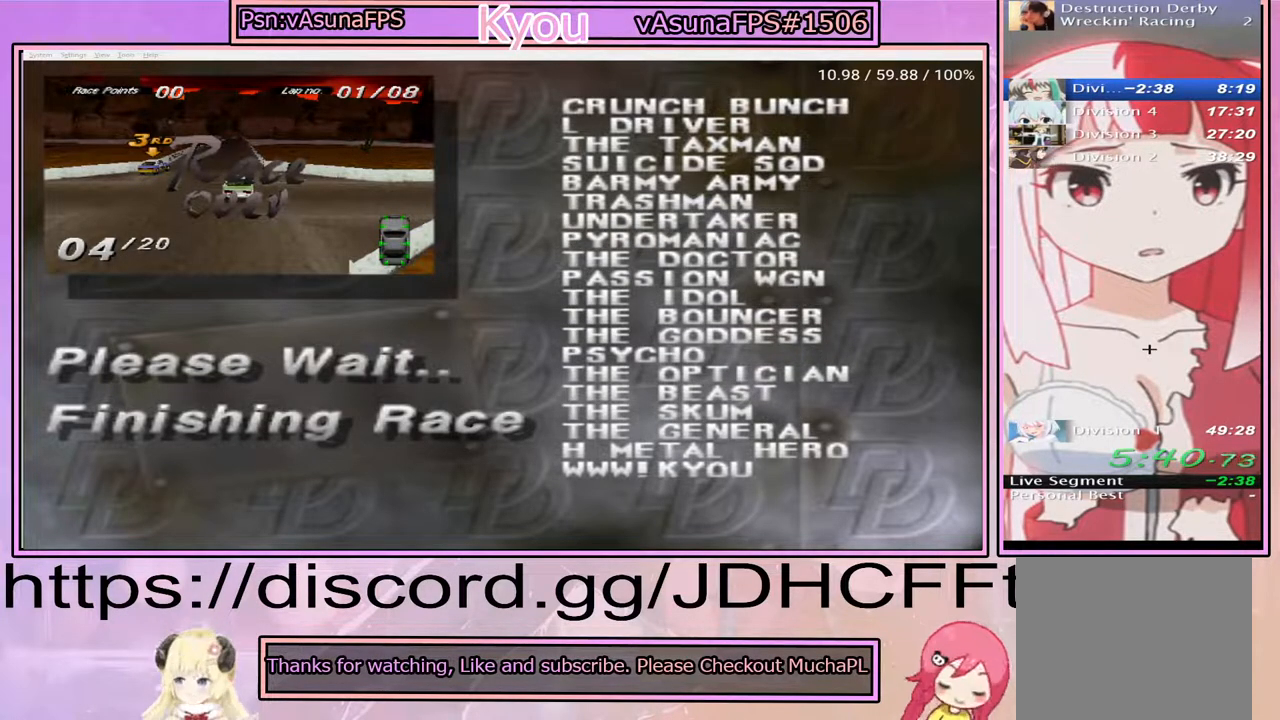
{"buttons": [], "events": [[100, "CROSS", "up"]]}
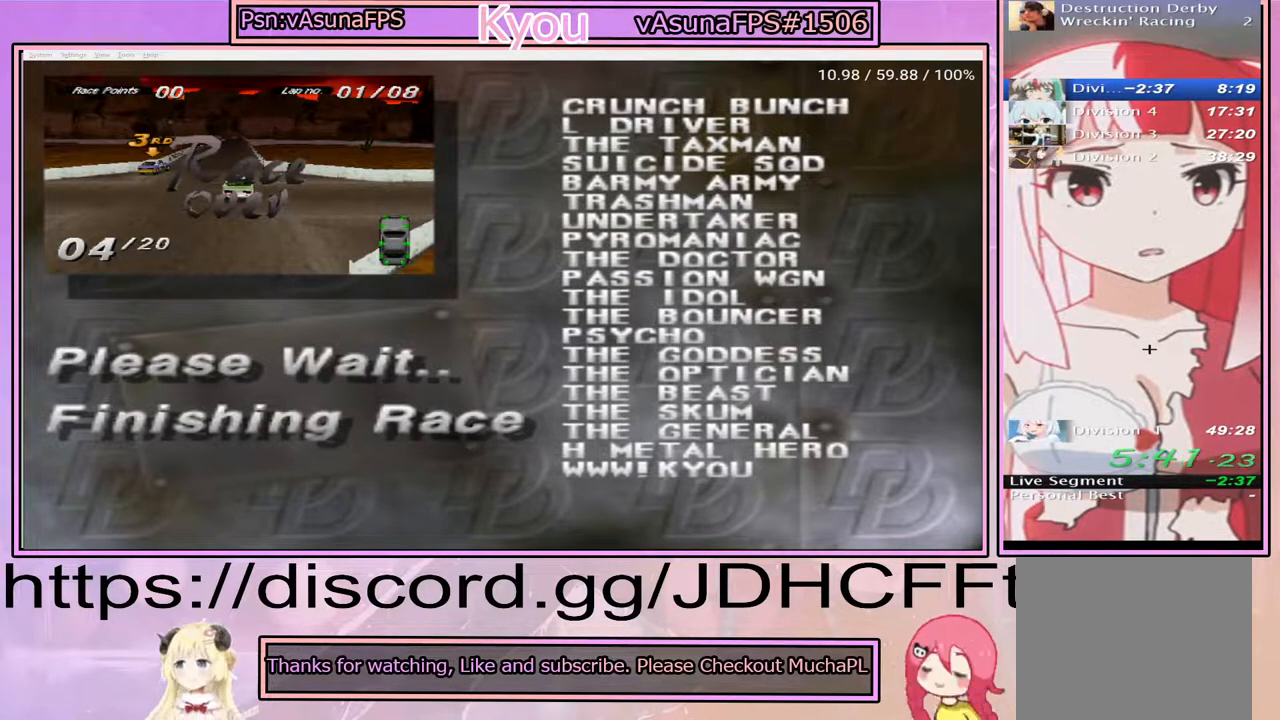
{"buttons": [], "events": []}
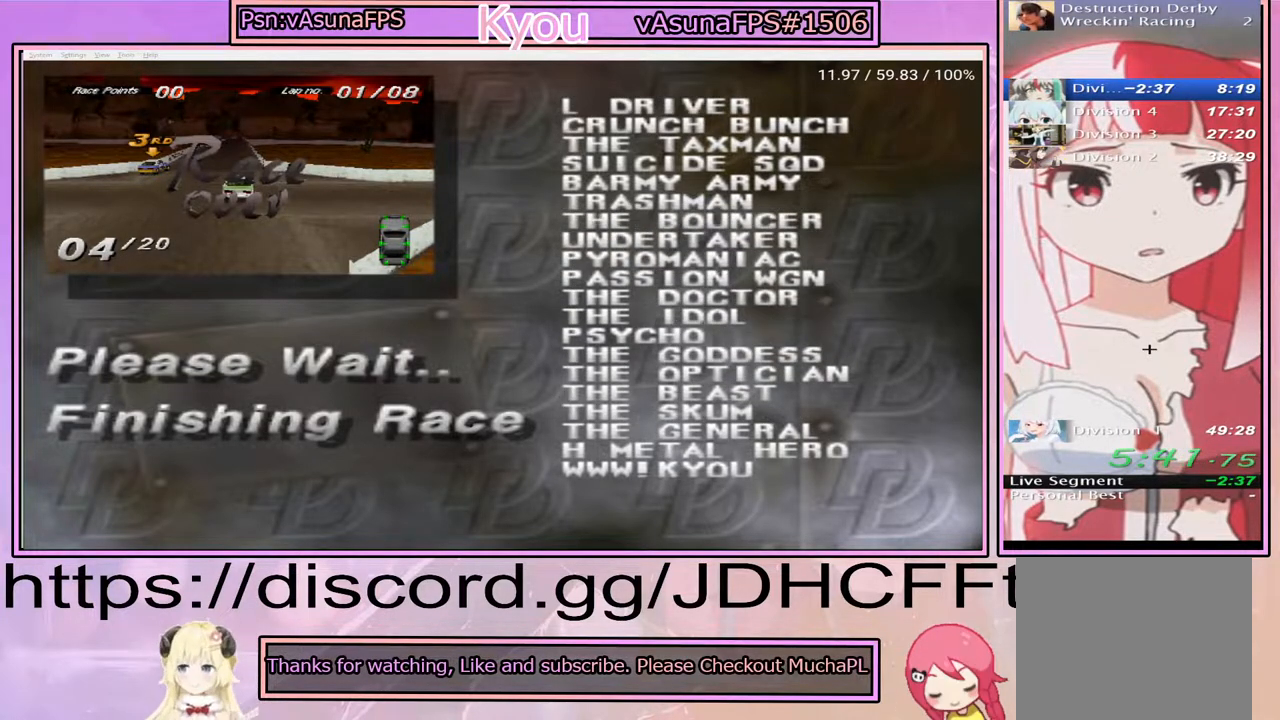
{"buttons": [], "events": []}
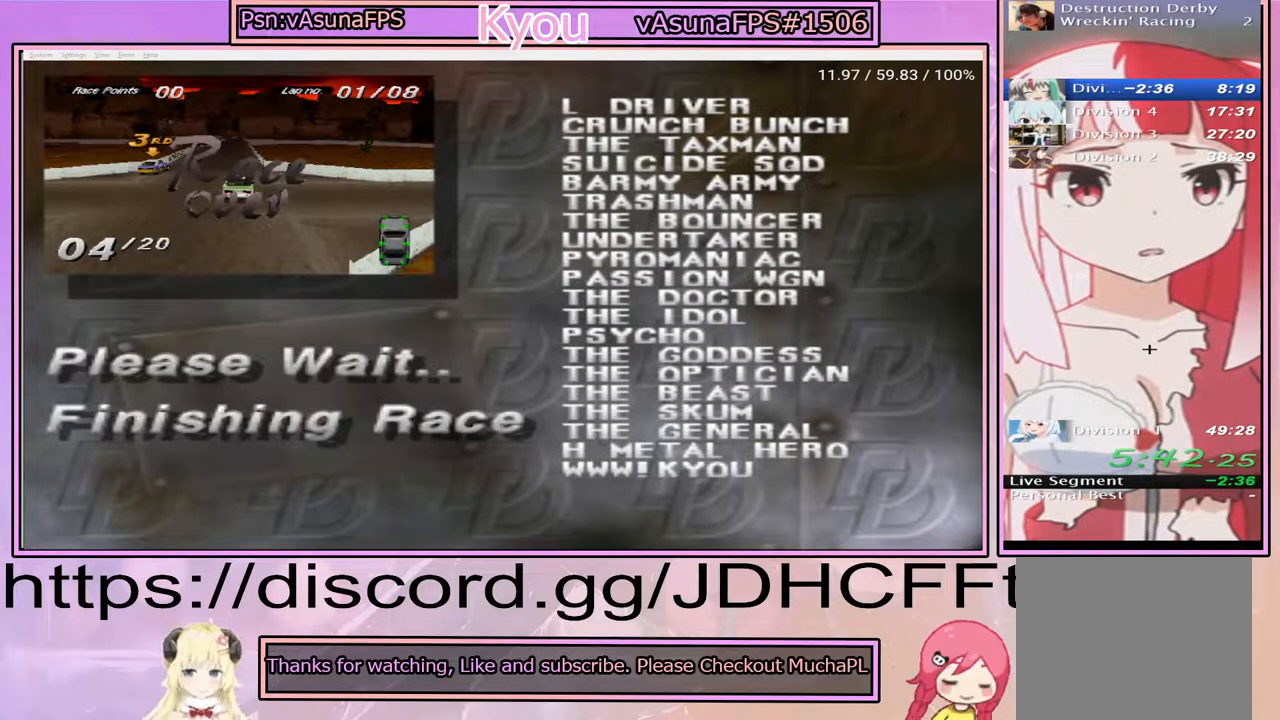
{"buttons": [], "events": []}
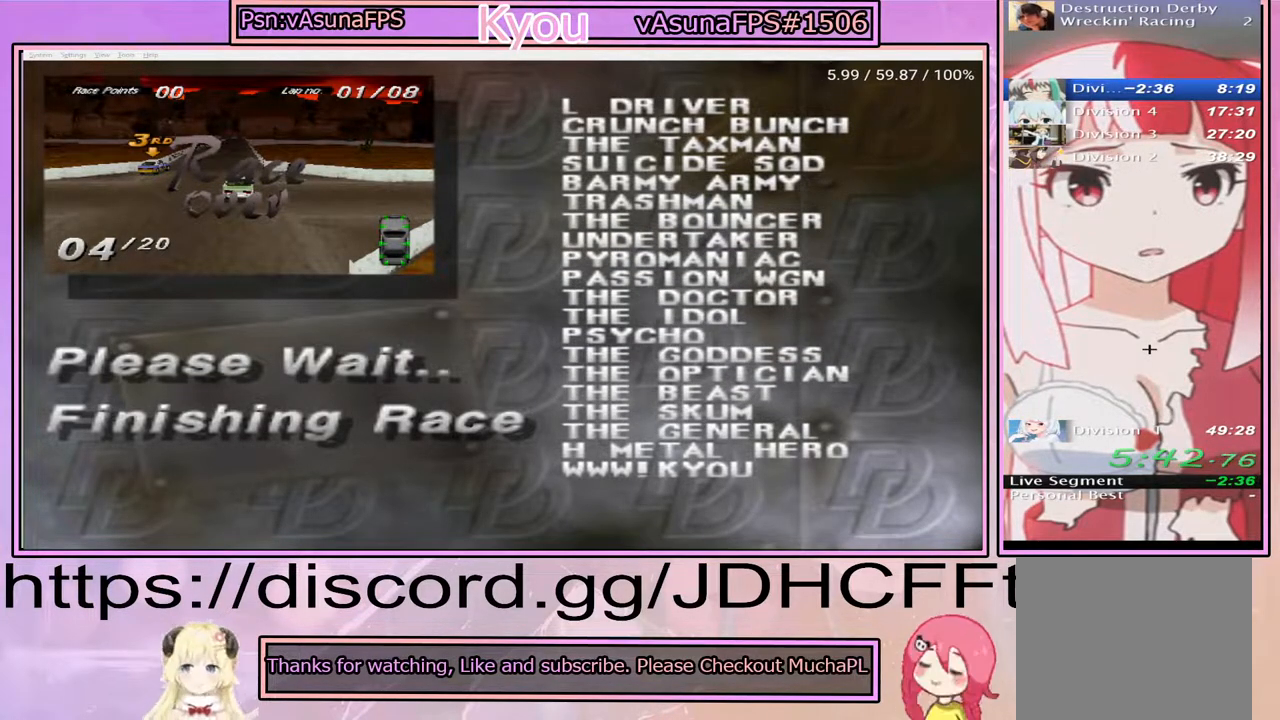
{"buttons": [], "events": []}
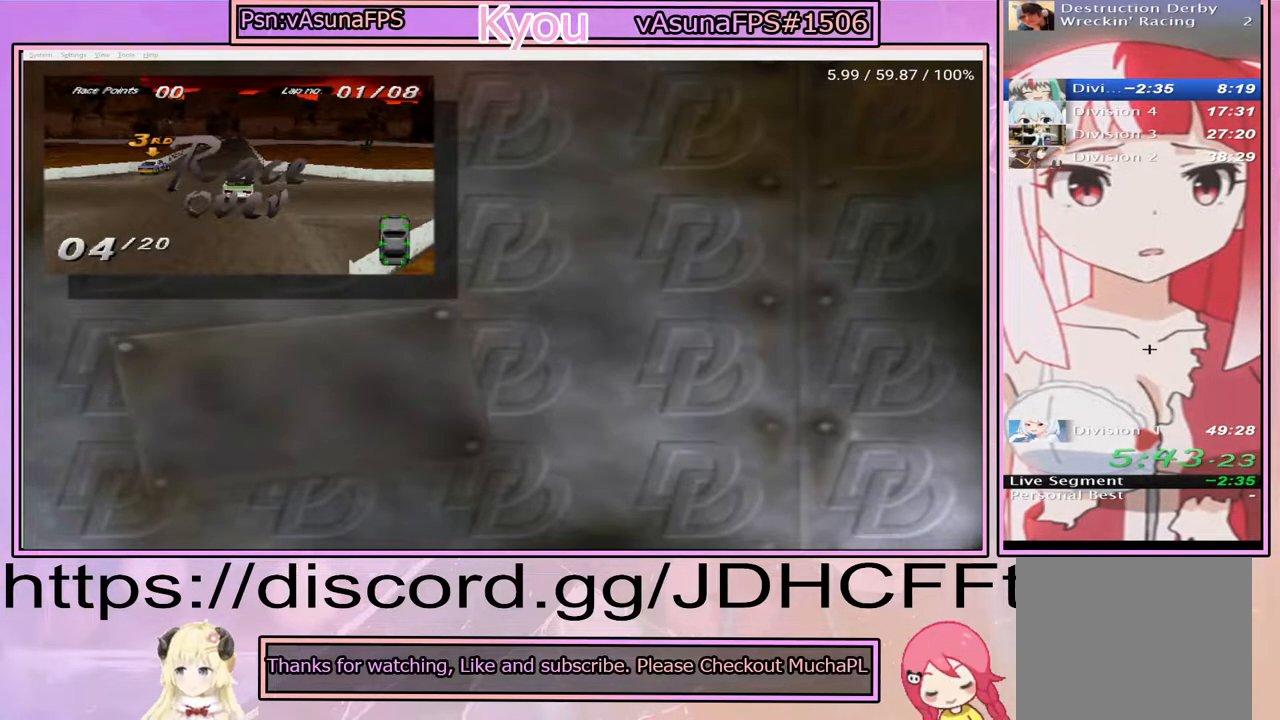
{"buttons": [], "events": []}
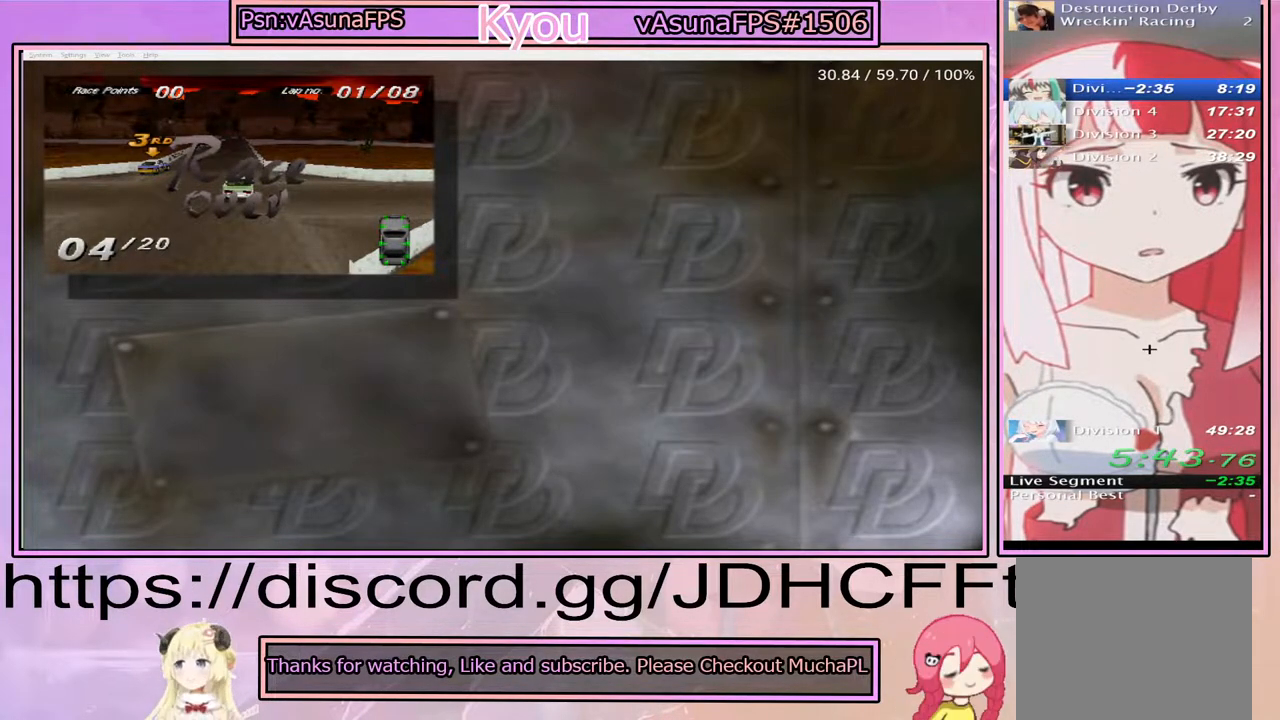
{"buttons": [], "events": [[133, "CROSS", "down"], [267, "CROSS", "up"]]}
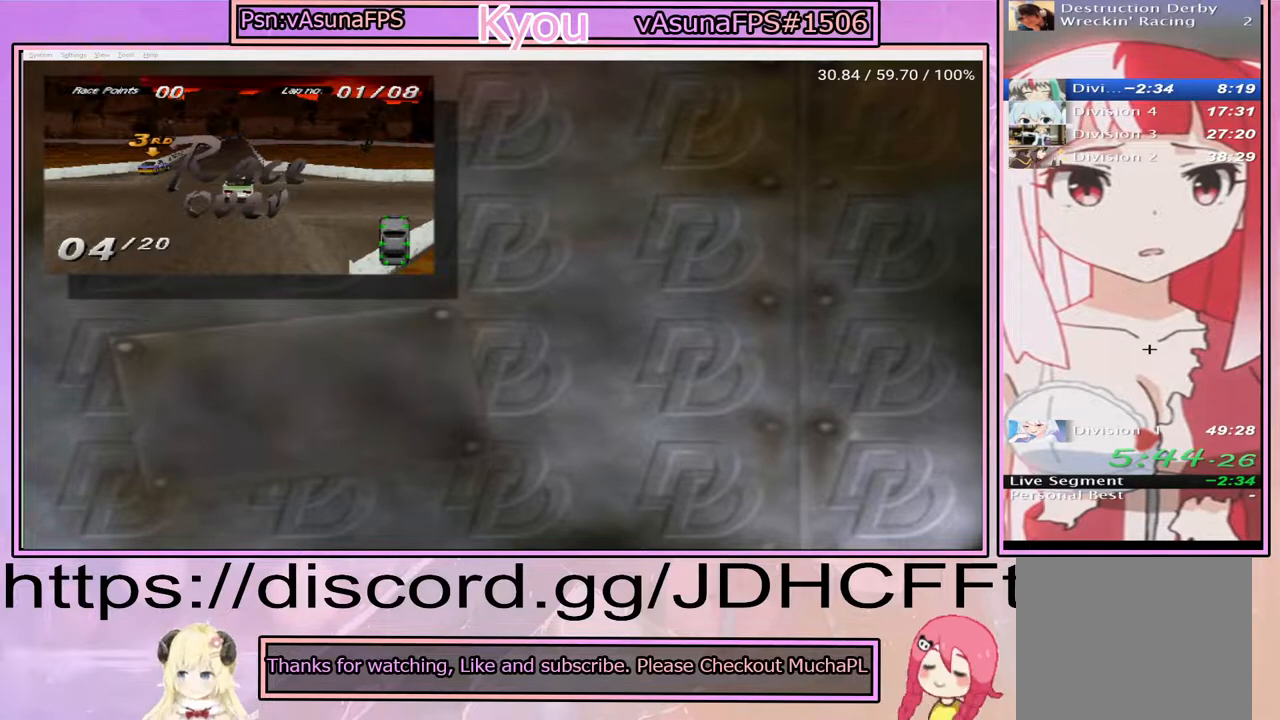
{"buttons": [], "events": []}
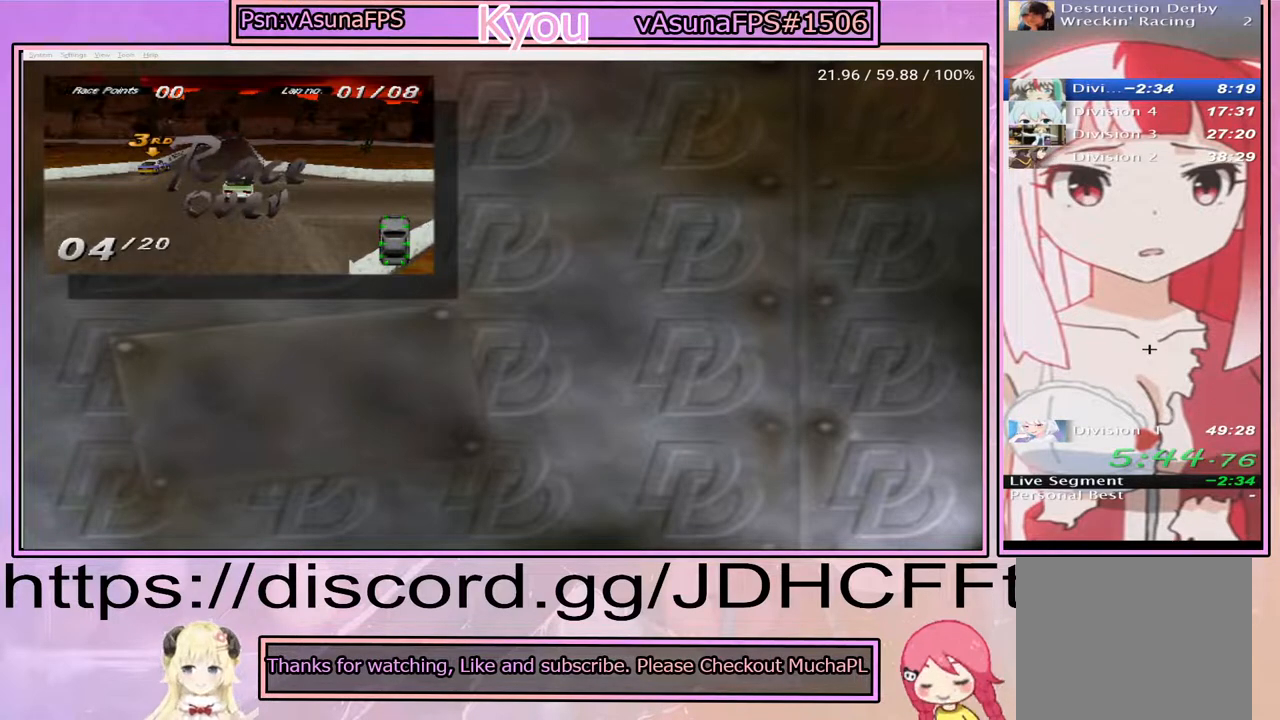
{"buttons": [], "events": []}
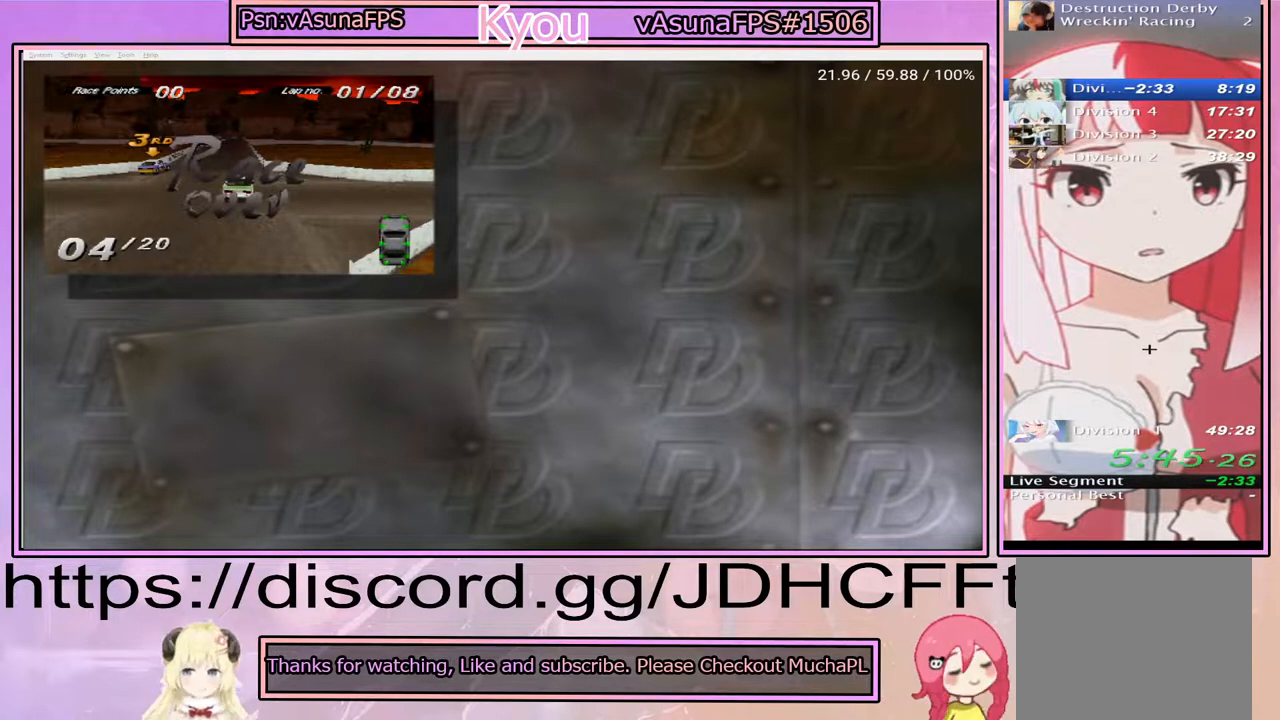
{"buttons": [], "events": [[100, "DPAD_DOWN", "down"], [200, "DPAD_DOWN", "up"]]}
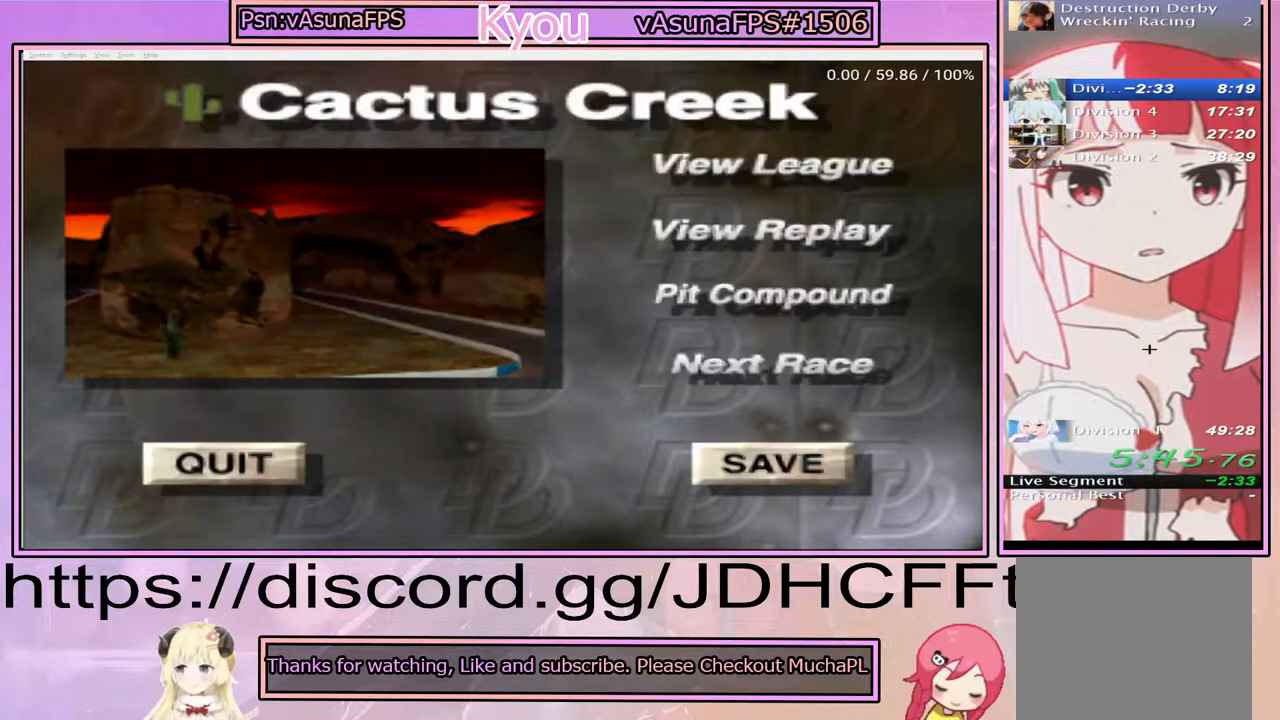
{"buttons": ["DPAD_DOWN"], "events": [[100, "DPAD_DOWN", "down"], [183, "DPAD_DOWN", "up"], [300, "DPAD_DOWN", "down"], [383, "DPAD_DOWN", "up"], [467, "DPAD_DOWN", "down"]]}
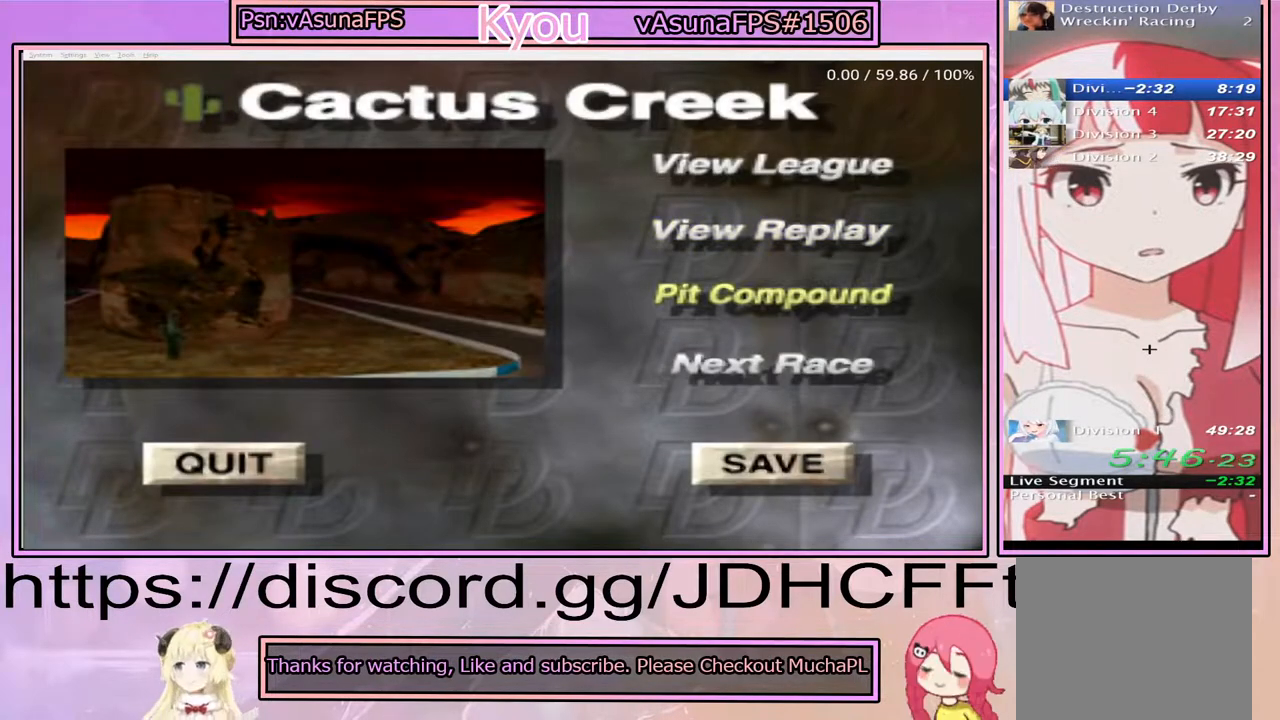
{"buttons": [], "events": [[33, "DPAD_DOWN", "up"], [83, "CROSS", "down"], [183, "CROSS", "up"]]}
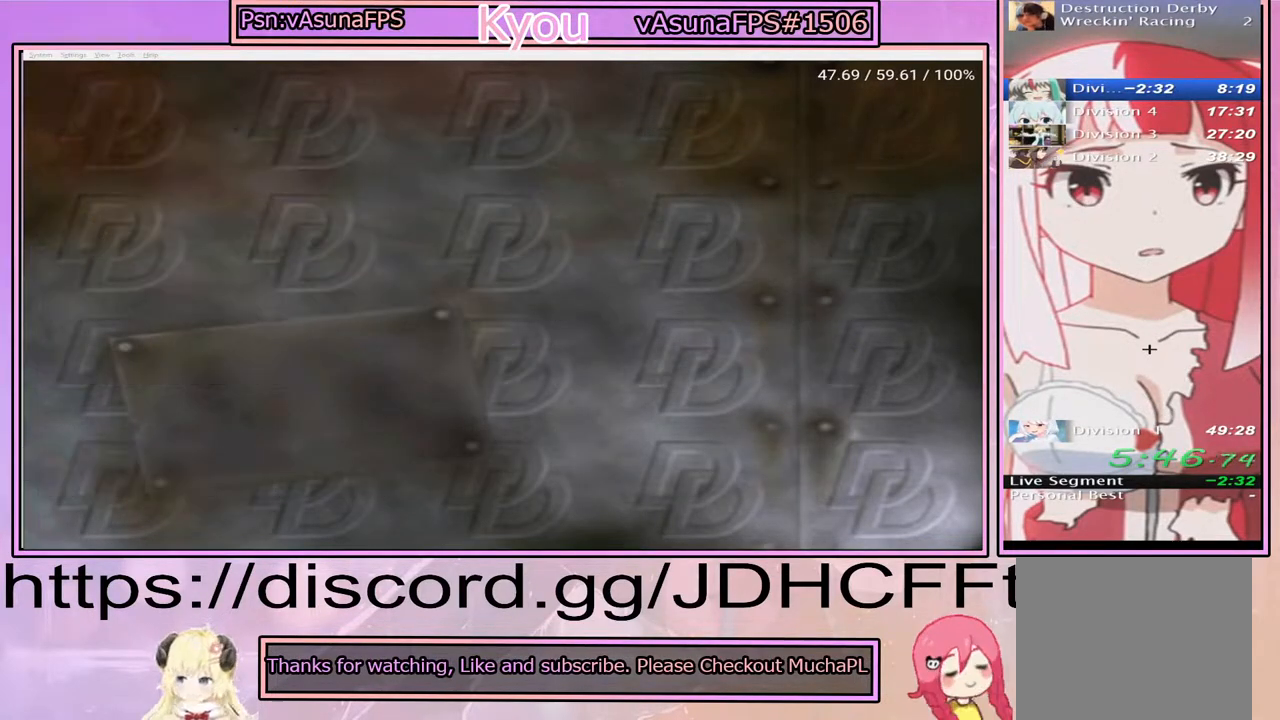
{"buttons": ["CROSS"], "events": [[100, "CROSS", "down"], [233, "CROSS", "up"], [333, "CROSS", "down"], [417, "CROSS", "up"], [500, "CROSS", "down"]]}
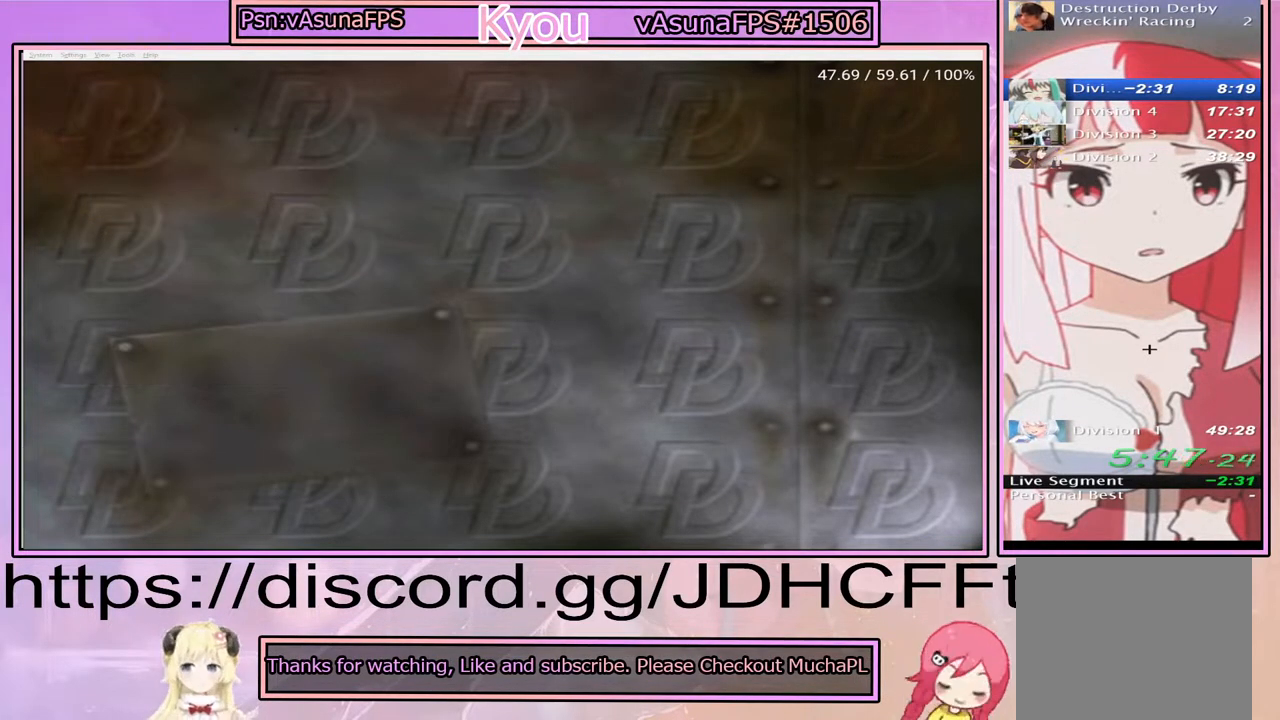
{"buttons": [], "events": [[100, "CROSS", "up"], [167, "CROSS", "down"], [267, "CROSS", "up"], [350, "CROSS", "down"], [450, "CROSS", "up"]]}
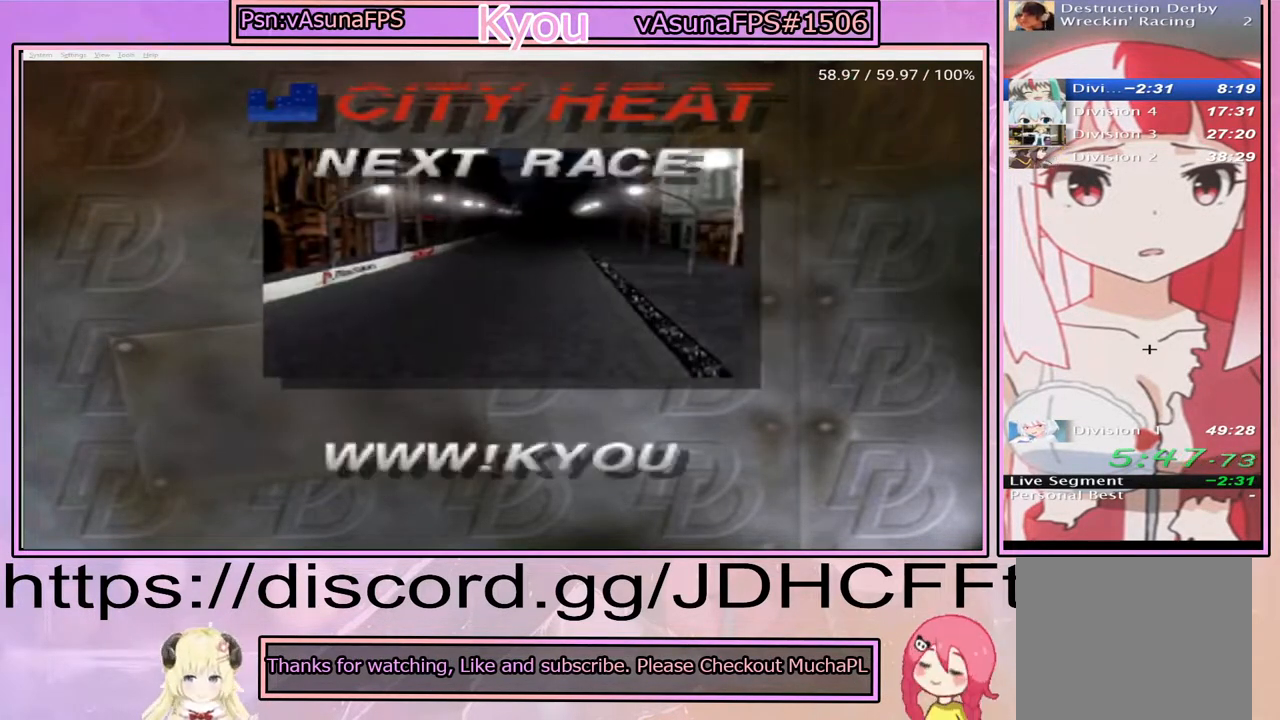
{"buttons": [], "events": [[17, "CROSS", "down"], [117, "CROSS", "up"], [200, "CROSS", "down"], [283, "CROSS", "up"]]}